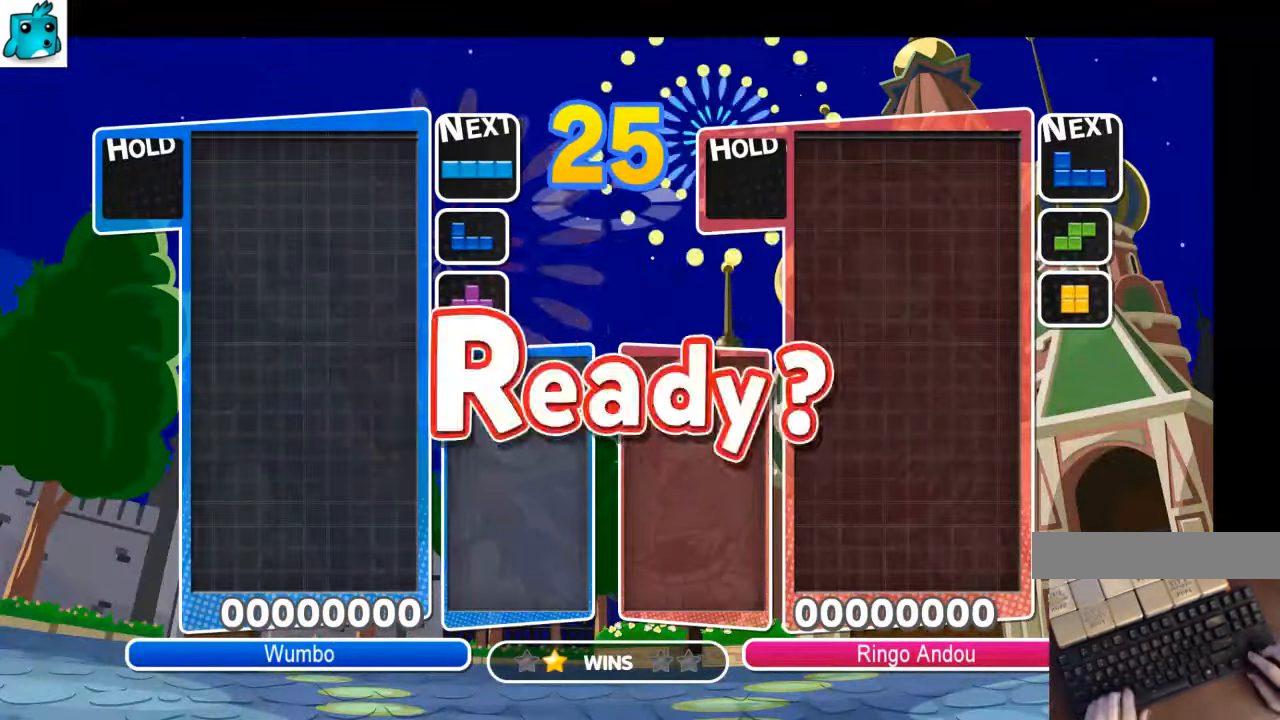
Gameplay with keyboard; each line is a JSON object with the keys held at the frame after it. "events" lists presses ("down") and releases ("up") of "c", "down", "left", "right", "up", "x" and "z" between this image and that frame as [ms after this image, input, new state], when the widget could be followed in between. No other keys are recorded. Mouse input is not recorded.
{"keys": ["right"], "events": [[134, "right", "down"]]}
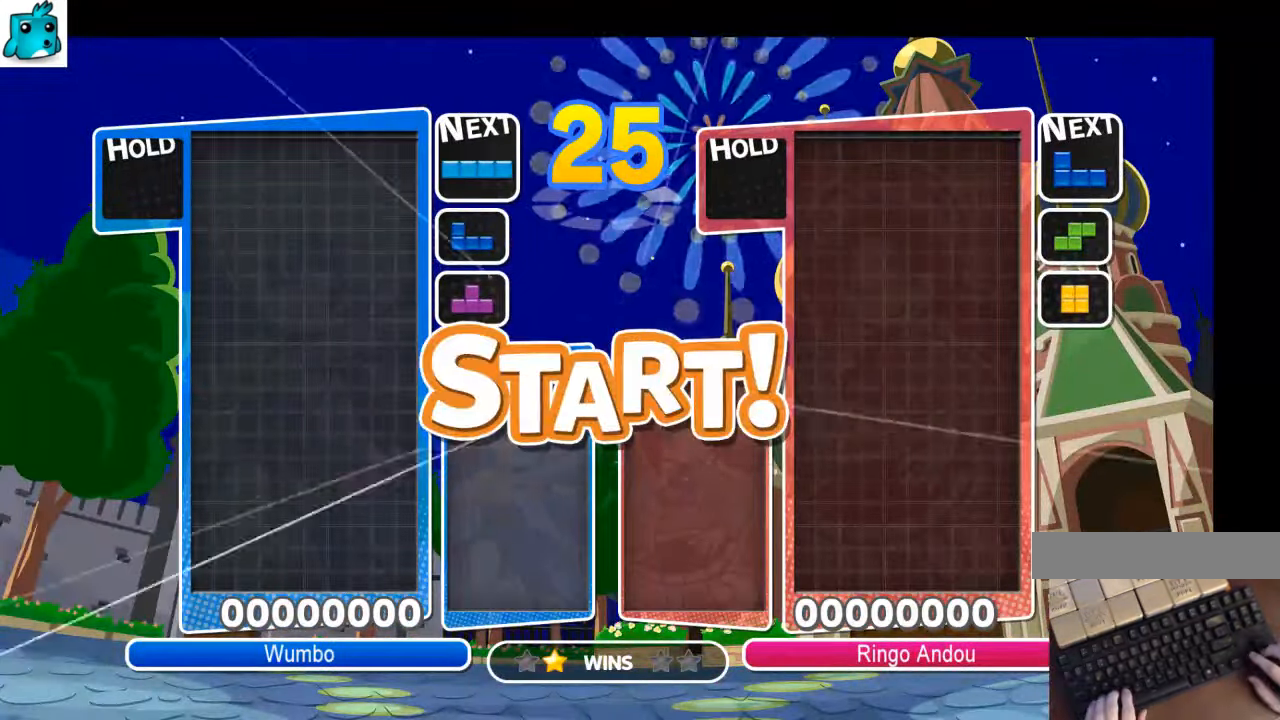
{"keys": ["right"], "events": []}
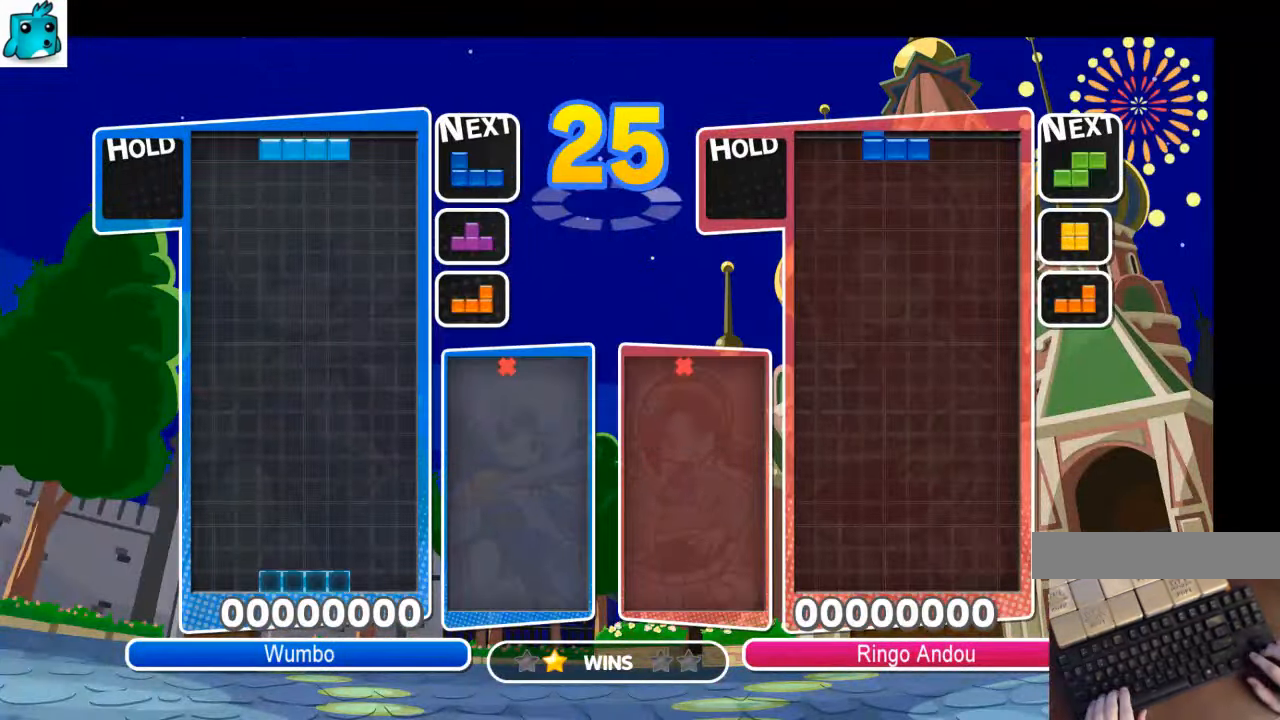
{"keys": ["down"], "events": [[100, "c", "down"], [334, "c", "up"], [467, "down", "down"], [500, "right", "up"]]}
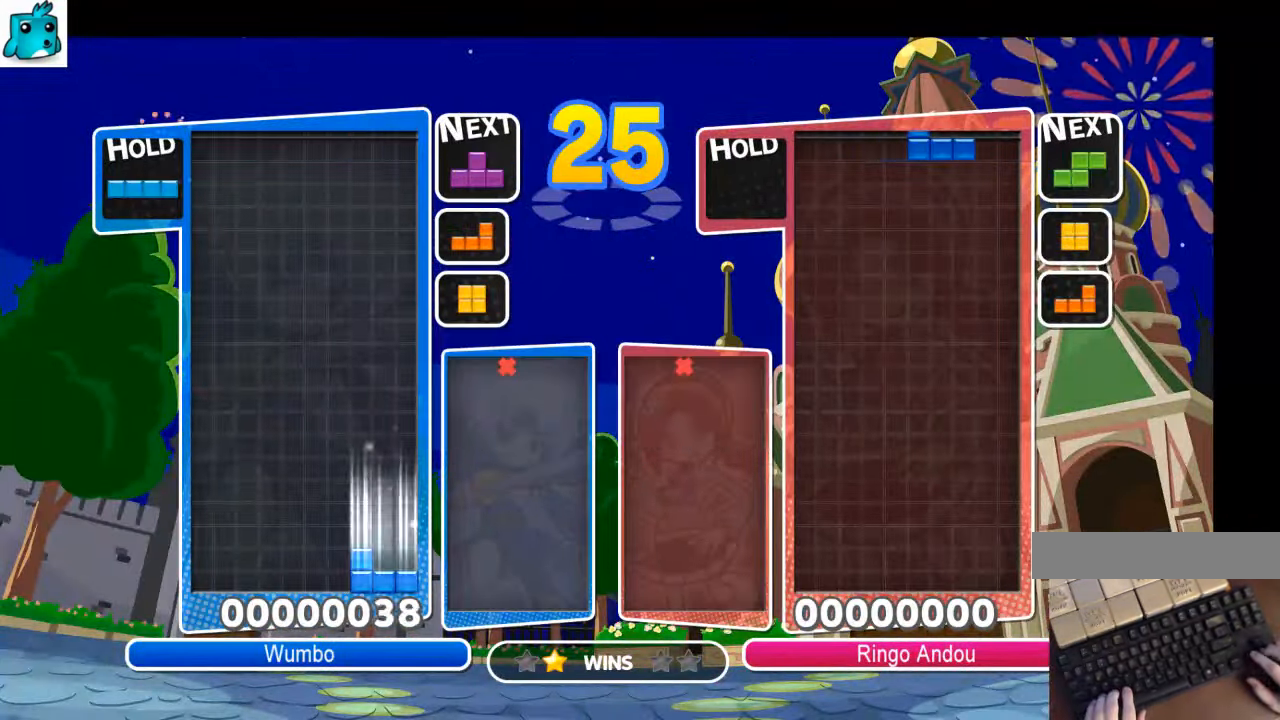
{"keys": ["left", "x"], "events": [[67, "down", "up"], [100, "left", "down"], [134, "down", "down"], [300, "down", "up"], [400, "x", "down"]]}
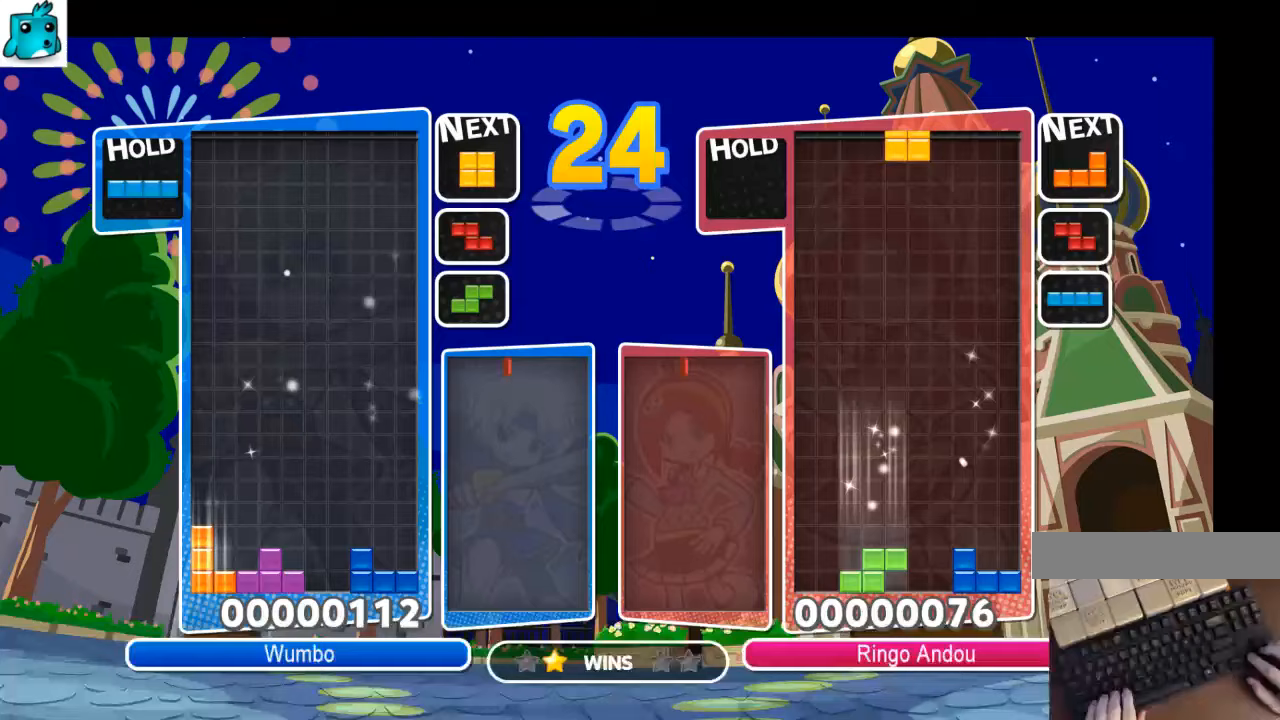
{"keys": ["right"], "events": [[33, "down", "down"], [33, "x", "up"], [167, "down", "up"], [300, "right", "down"], [367, "left", "up"], [400, "down", "down"], [500, "down", "up"]]}
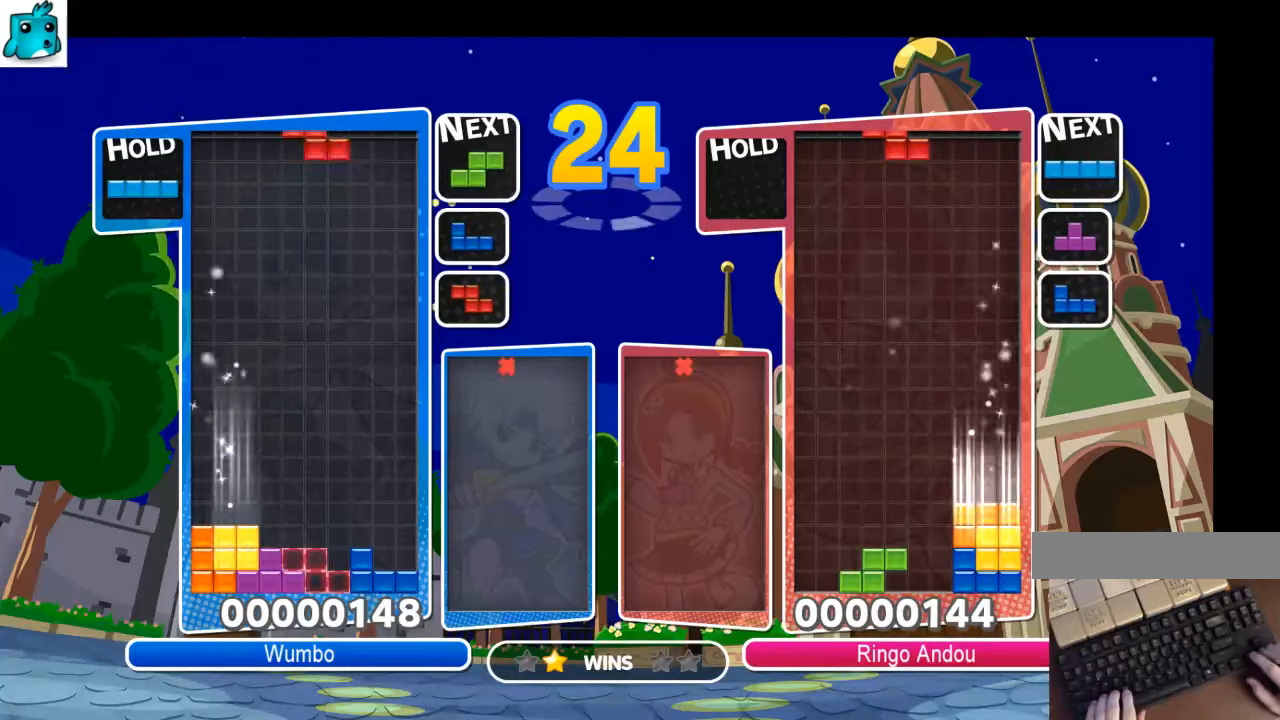
{"keys": ["down", "right"], "events": [[167, "down", "down"], [267, "down", "up"], [367, "x", "down"], [500, "down", "down"], [500, "x", "up"]]}
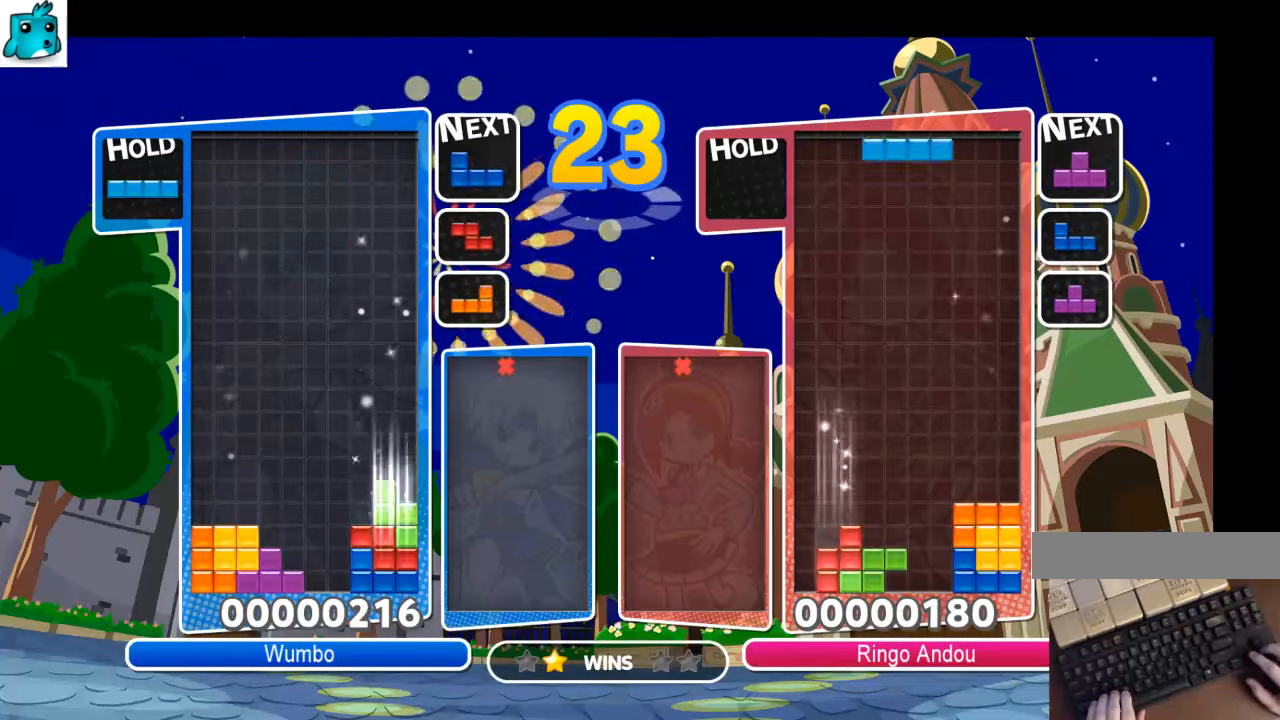
{"keys": ["down", "right"], "events": [[133, "down", "up"], [200, "c", "down"], [300, "x", "down"], [333, "c", "up"], [433, "down", "down"], [433, "x", "up"]]}
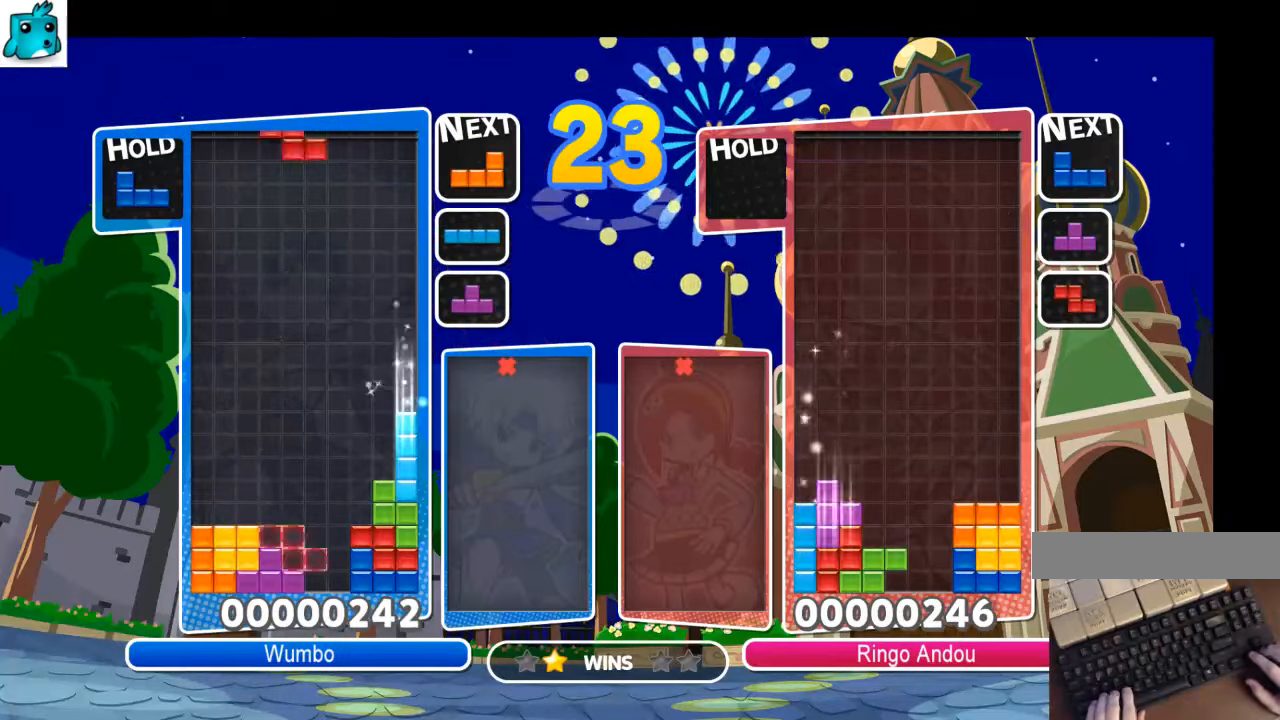
{"keys": ["down", "left"], "events": [[67, "down", "up"], [133, "c", "down"], [200, "x", "down"], [300, "c", "up"], [300, "left", "down"], [367, "right", "up"], [367, "x", "up"], [400, "down", "down"]]}
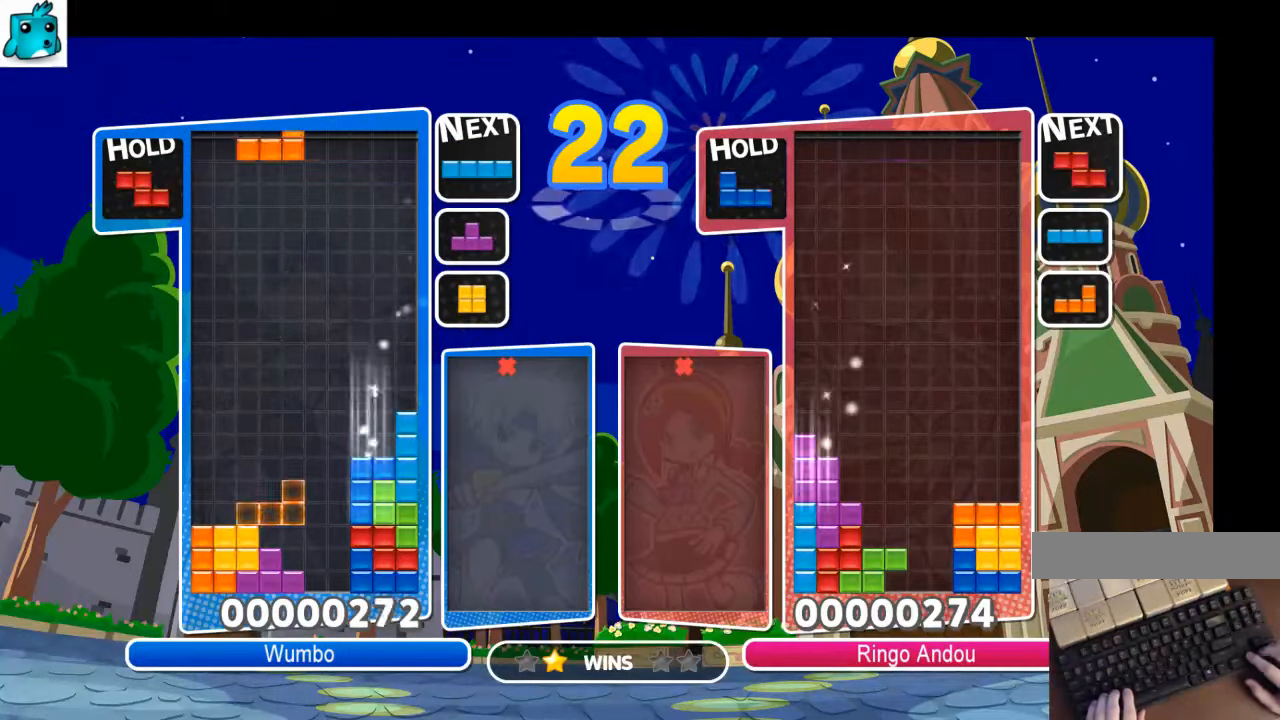
{"keys": [], "events": [[33, "down", "up"], [167, "down", "down"], [333, "c", "down"], [333, "down", "up"], [467, "c", "up"], [500, "left", "up"]]}
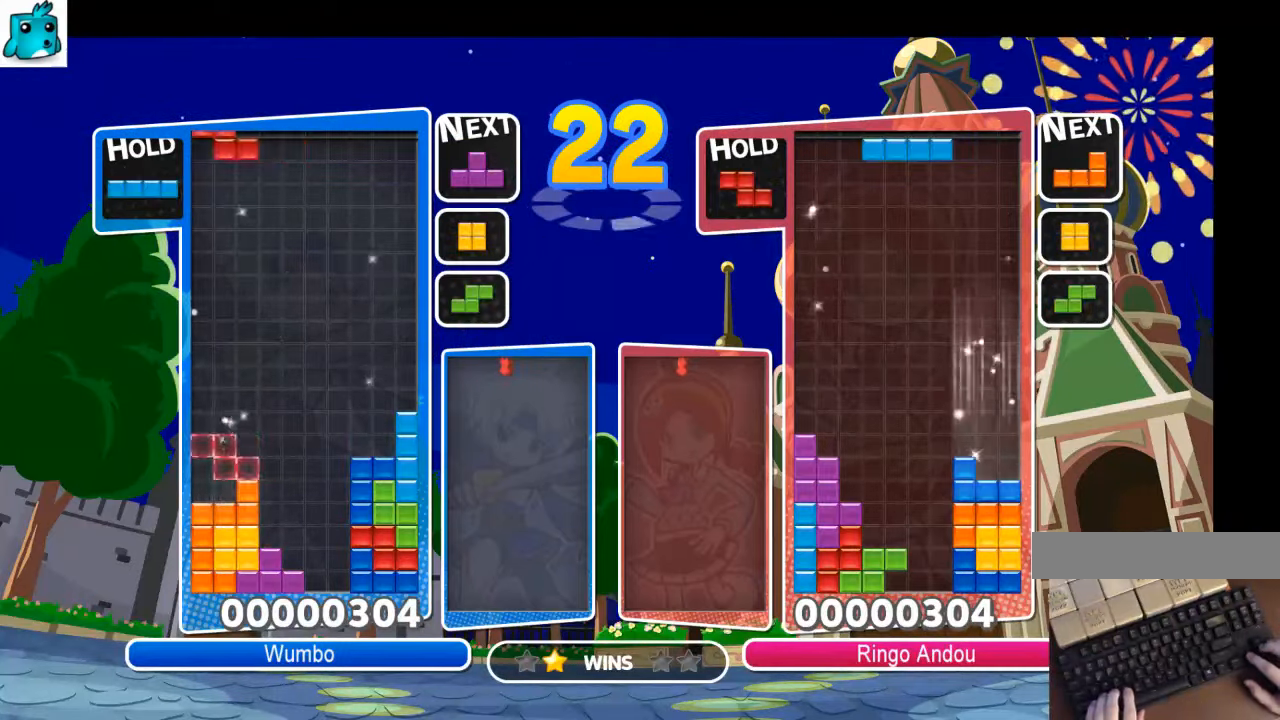
{"keys": ["x"], "events": [[67, "down", "down"], [67, "x", "down"], [100, "left", "down"], [200, "down", "up"], [200, "x", "up"], [433, "left", "up"], [467, "x", "down"]]}
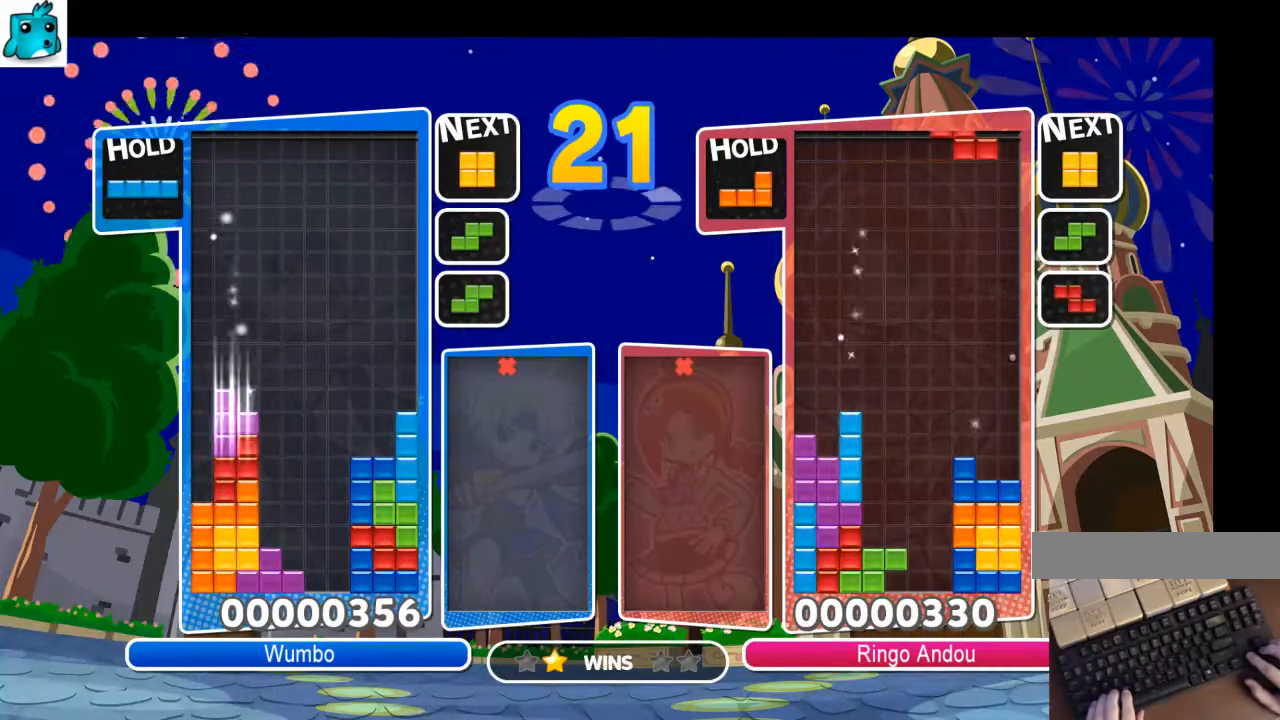
{"keys": ["down", "left"], "events": [[33, "down", "down"], [67, "right", "down"], [67, "x", "up"], [167, "down", "up"], [400, "left", "down"], [400, "right", "up"], [433, "down", "down"]]}
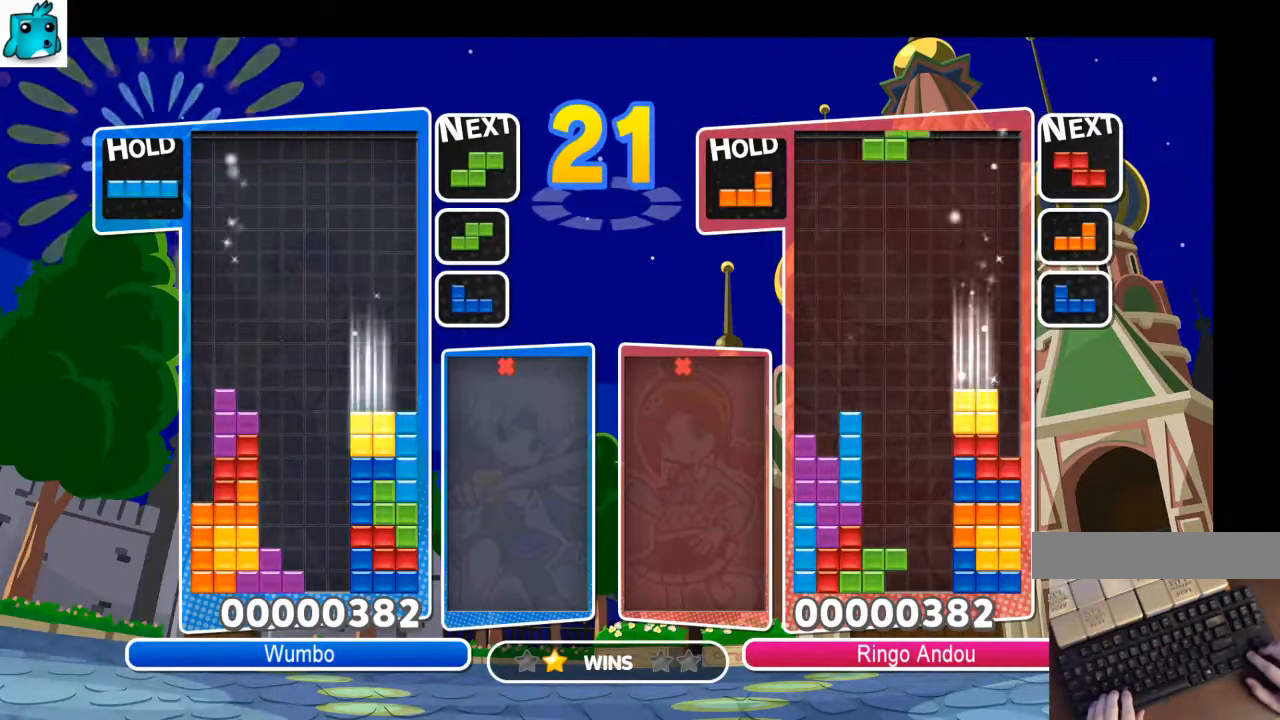
{"keys": ["left"], "events": [[100, "c", "down"], [100, "down", "up"], [233, "z", "down"], [267, "c", "up"], [267, "down", "down"], [333, "z", "up"], [467, "down", "up"]]}
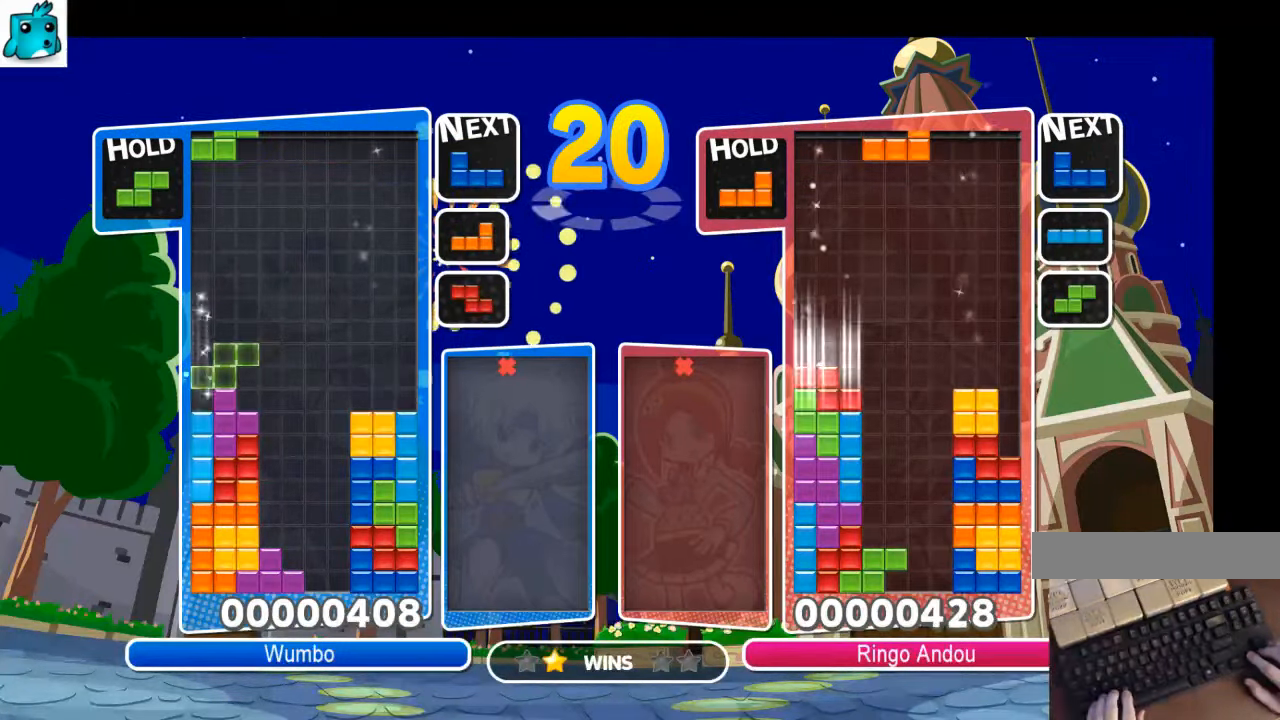
{"keys": ["down", "right"], "events": [[100, "left", "up"], [100, "x", "down"], [133, "down", "down"], [133, "right", "down"], [233, "x", "up"], [300, "down", "up"], [467, "down", "down"]]}
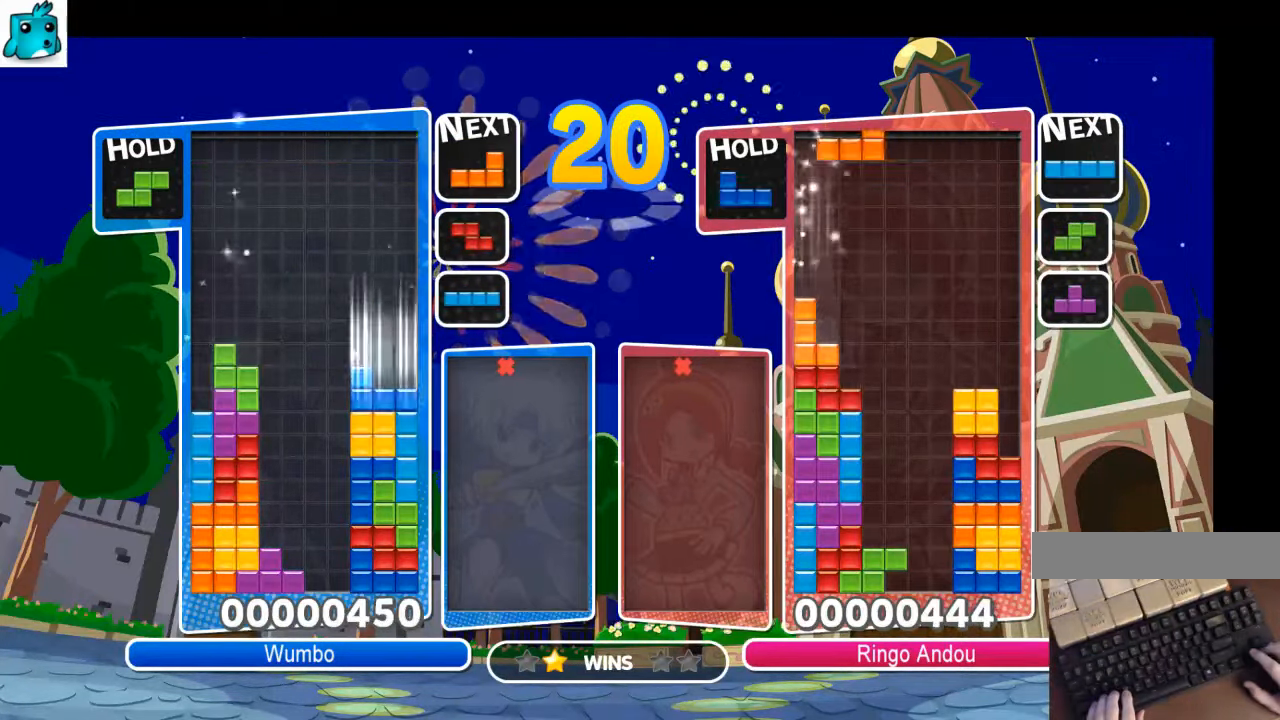
{"keys": ["down", "right", "z"], "events": [[167, "c", "down"], [167, "down", "up"], [300, "c", "up"], [367, "right", "up"], [400, "z", "down"], [433, "down", "down"], [433, "right", "down"]]}
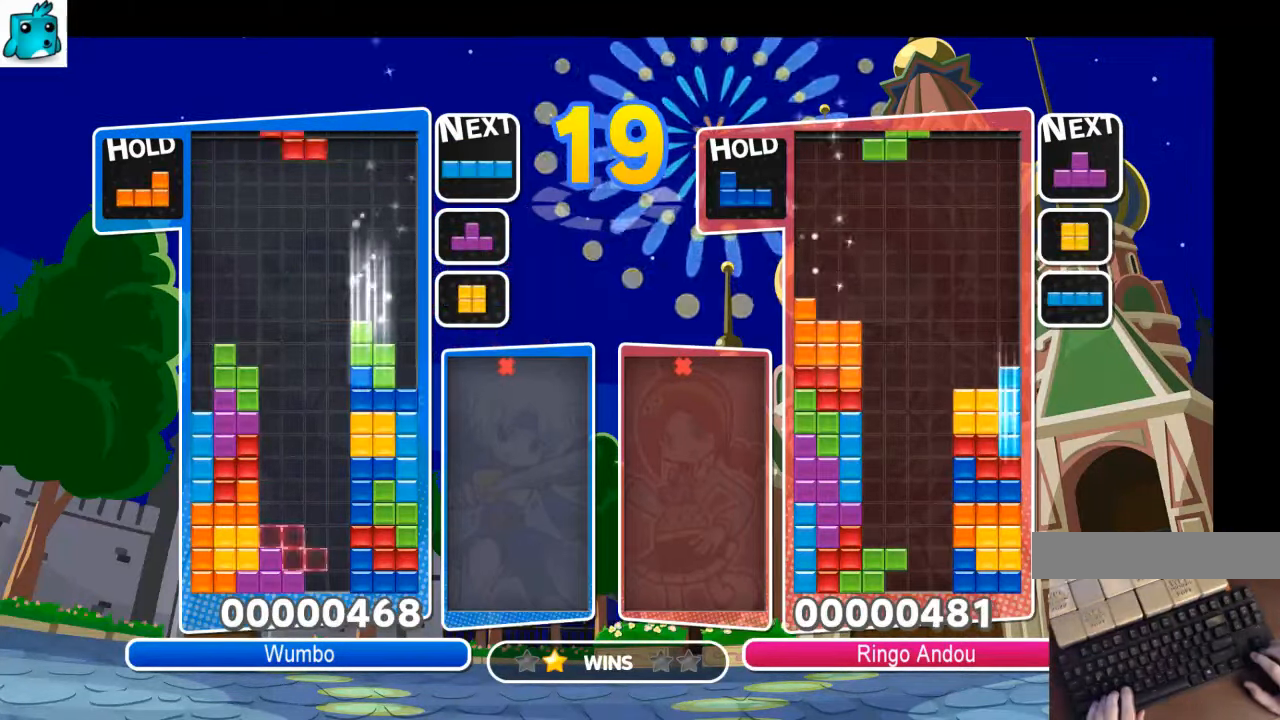
{"keys": ["left"], "events": [[33, "z", "up"], [100, "down", "up"], [133, "c", "down"], [167, "z", "down"], [267, "c", "up"], [333, "down", "down"], [333, "z", "up"], [366, "left", "down"], [366, "right", "up"], [400, "down", "up"]]}
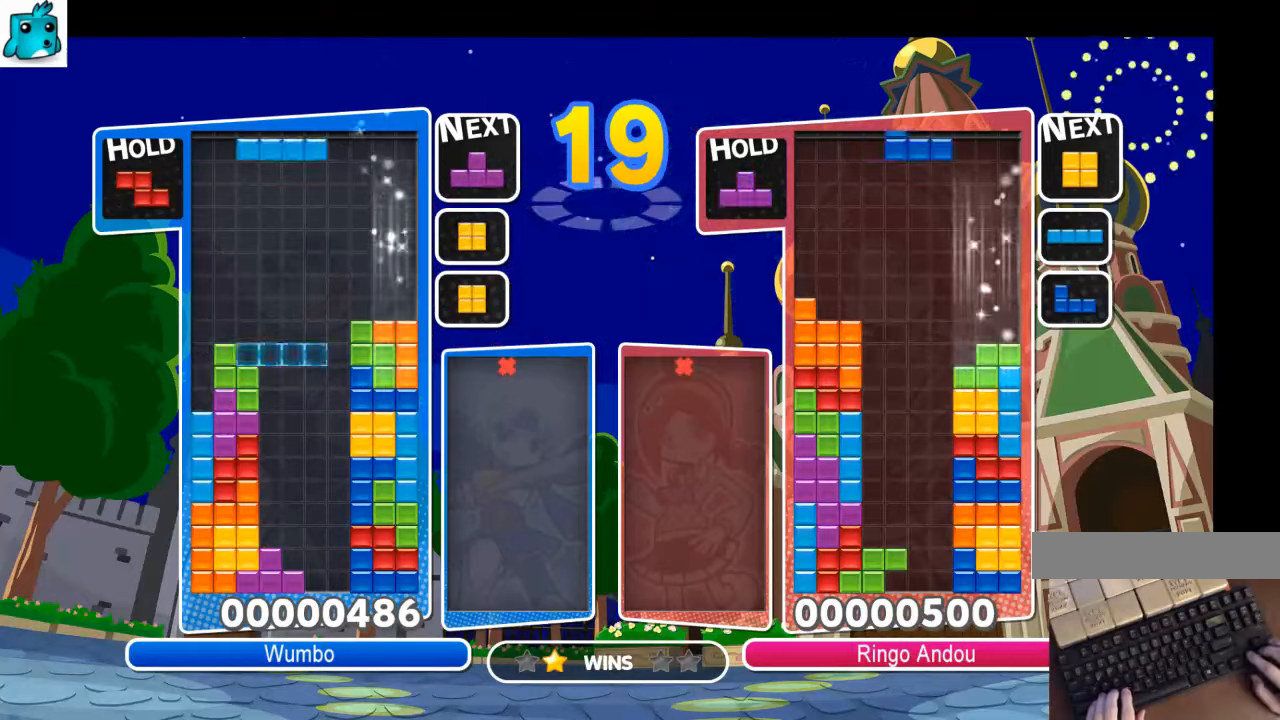
{"keys": ["right"], "events": [[66, "z", "down"], [133, "down", "down"], [133, "z", "up"], [300, "down", "up"], [366, "z", "down"], [466, "left", "up"], [466, "right", "down"], [466, "z", "up"]]}
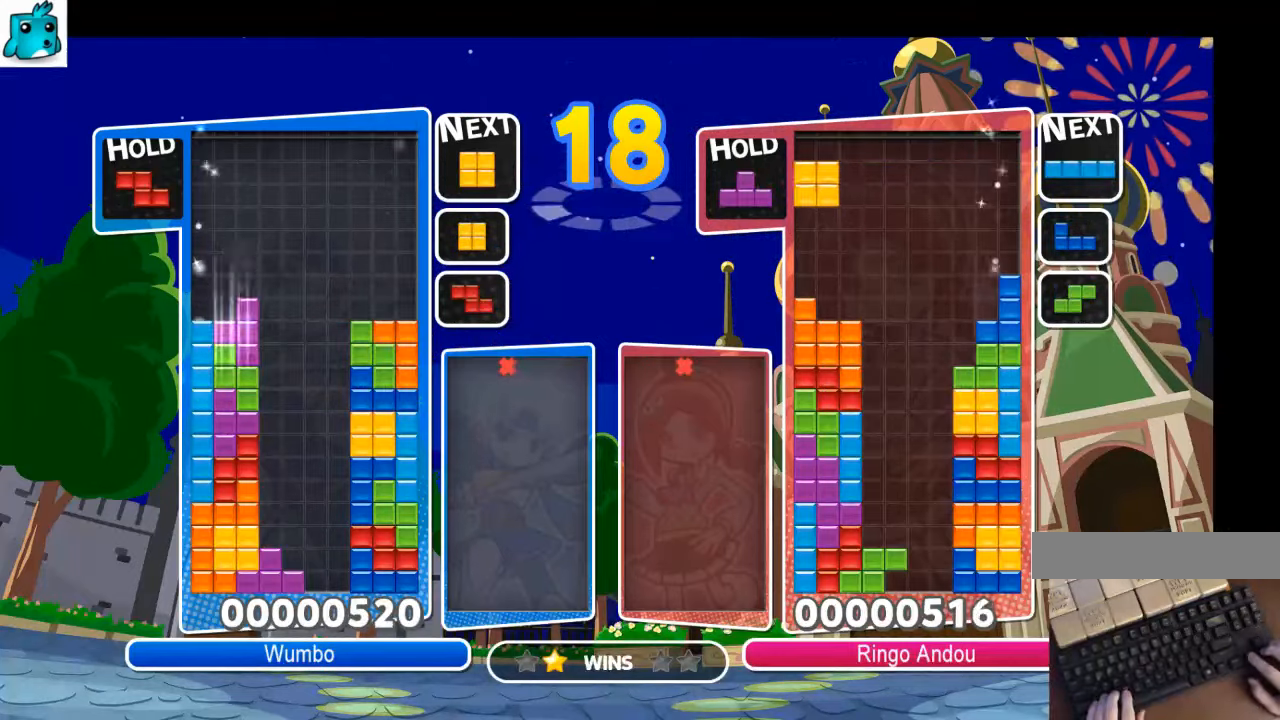
{"keys": ["down", "right"], "events": [[33, "down", "down"], [66, "left", "down"], [66, "right", "up"], [100, "down", "up"], [400, "down", "down"], [433, "left", "up"], [433, "right", "down"]]}
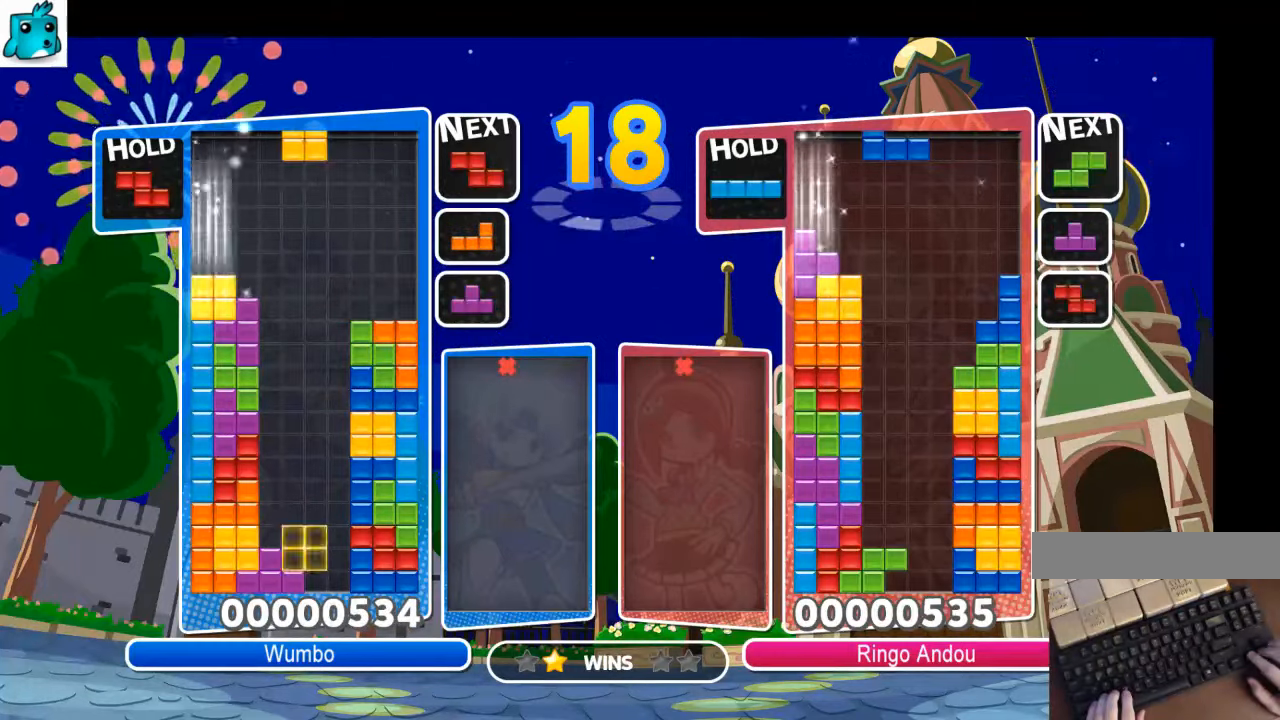
{"keys": ["left"], "events": [[33, "down", "up"], [333, "left", "down"], [333, "right", "up"], [400, "down", "down"], [500, "down", "up"]]}